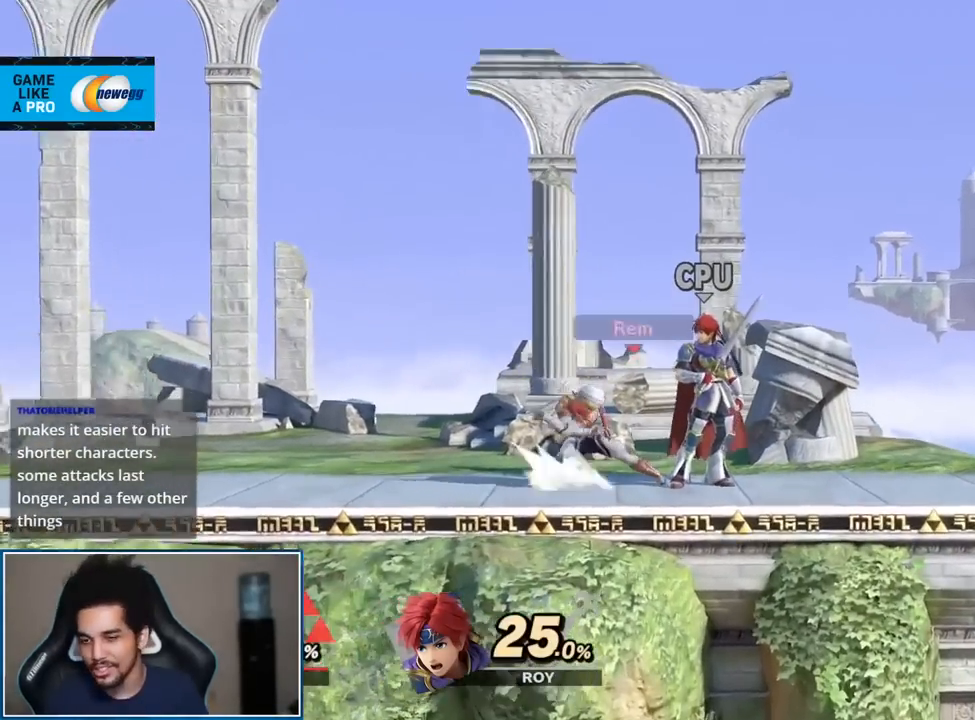
Gameplay with a controller (Nintendo layout); each line is a JSON object with the inputs held at the frame after it. "events" lists button and stick changes between this image and that frame as [ms after this image, input, new state], when the widget could be followed in between. Not read: L3 R3.
{"buttons": [], "left_stick": "center", "right_stick": "center", "events": []}
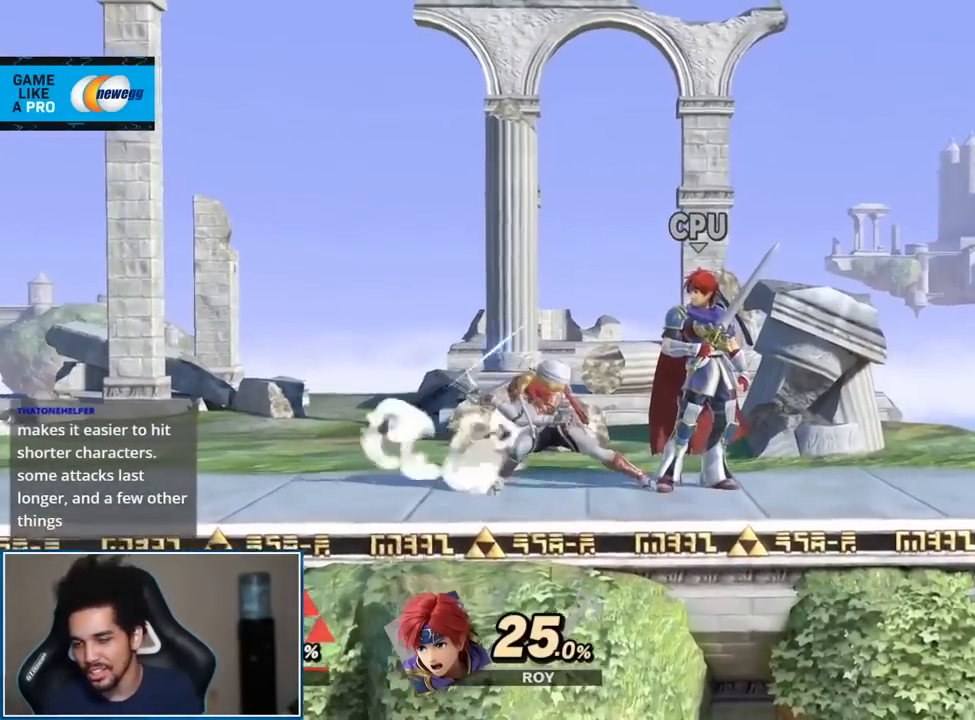
{"buttons": [], "left_stick": "right", "right_stick": "center", "events": [[367, "left_stick", "right"]]}
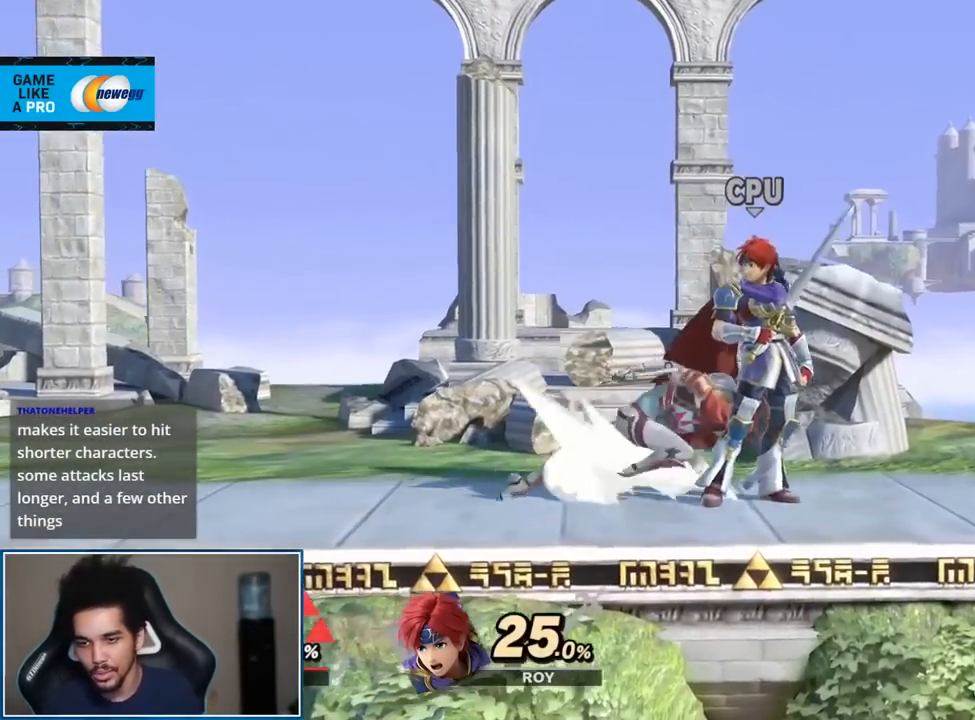
{"buttons": ["R1"], "left_stick": "right", "right_stick": "center", "events": [[283, "left_stick", "center"], [367, "R1", "down"], [367, "left_stick", "right"]]}
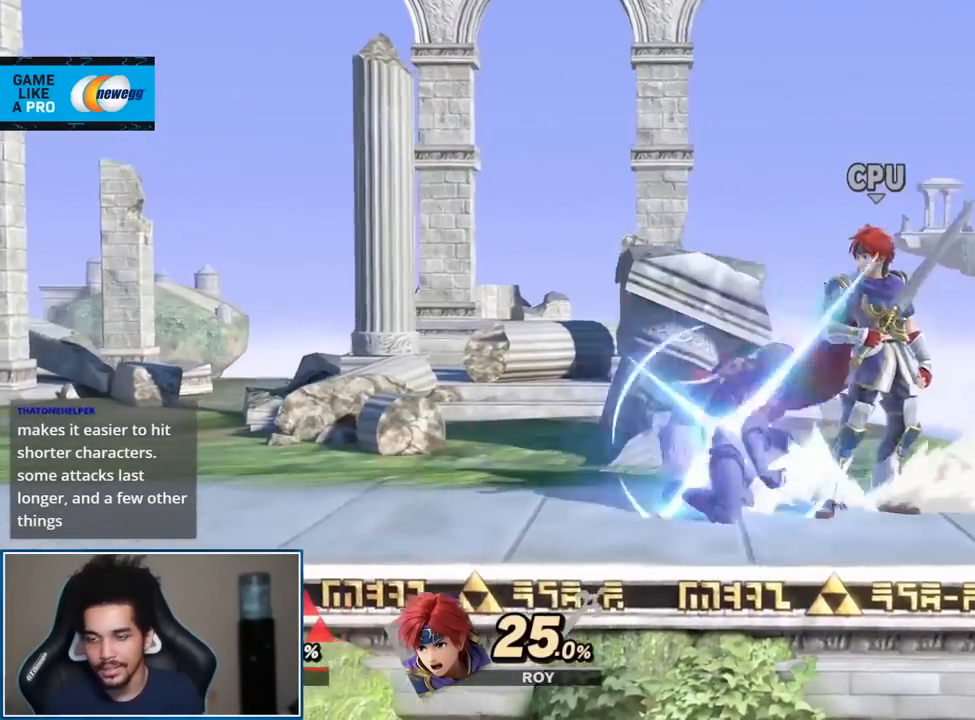
{"buttons": [], "left_stick": "left", "right_stick": "center", "events": [[50, "R1", "up"], [50, "left_stick", "center"], [450, "left_stick", "left"]]}
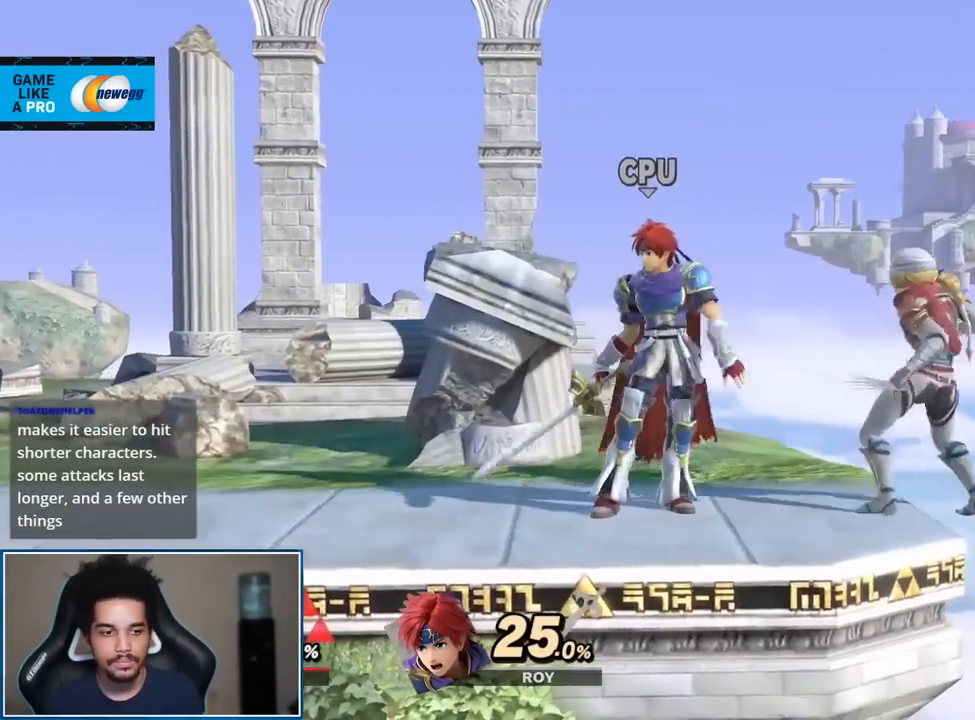
{"buttons": [], "left_stick": "center", "right_stick": "center", "events": [[100, "left_stick", "center"], [217, "right_stick", "left"], [350, "right_stick", "center"]]}
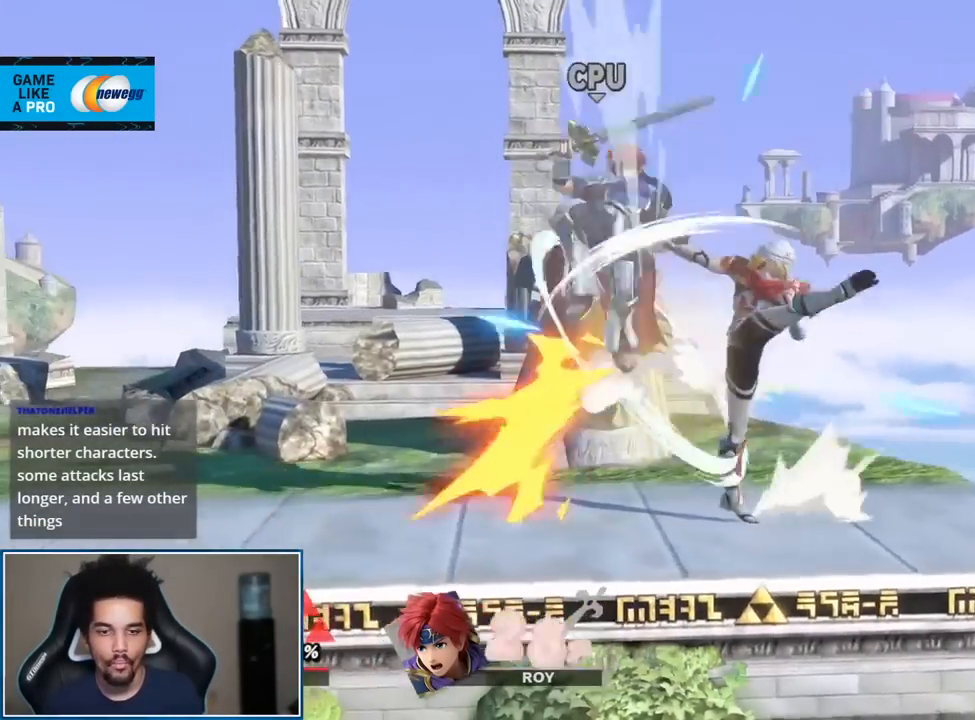
{"buttons": [], "left_stick": "left", "right_stick": "center", "events": [[117, "Y", "down"], [150, "Y", "up"], [183, "left_stick", "left"], [183, "right_stick", "left"], [200, "L1", "down"], [267, "L1", "up"], [267, "right_stick", "center"]]}
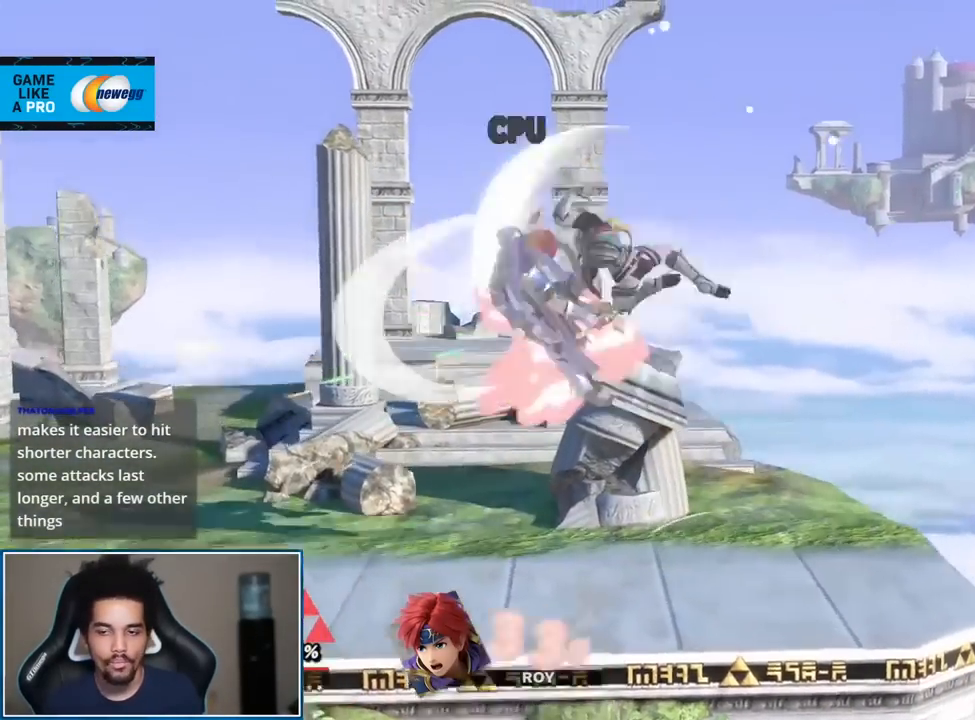
{"buttons": ["A"], "left_stick": "center", "right_stick": "center", "events": [[67, "left_stick", "up-left"], [217, "left_stick", "down-left"], [350, "left_stick", "center"], [417, "A", "down"]]}
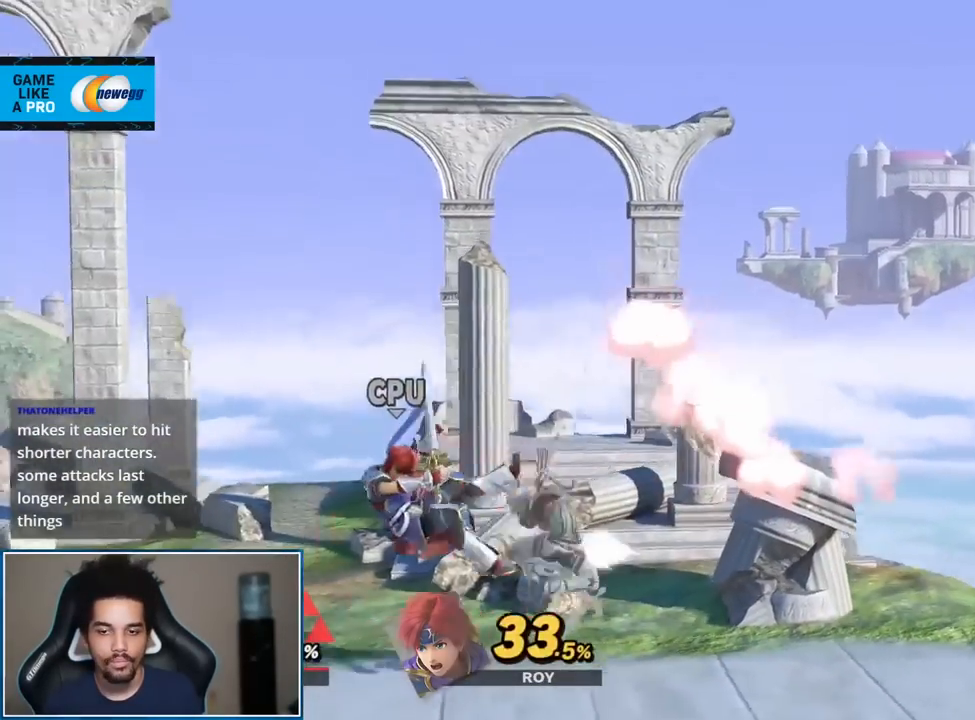
{"buttons": [], "left_stick": "center", "right_stick": "center", "events": [[17, "A", "up"], [233, "left_stick", "left"], [300, "left_stick", "center"], [333, "B", "down"], [367, "B", "up"]]}
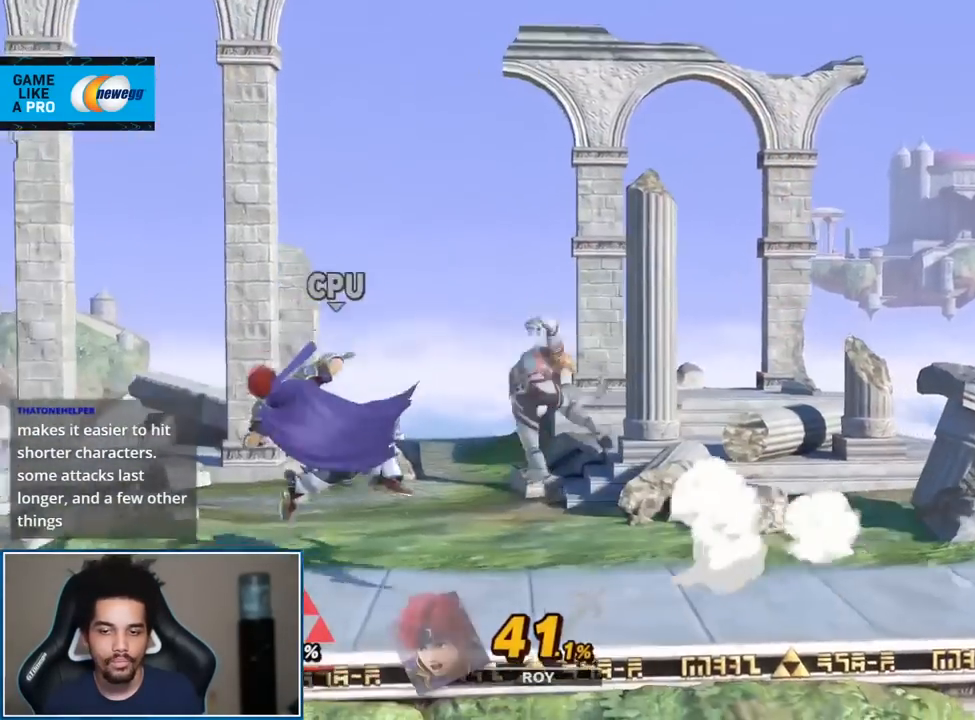
{"buttons": [], "left_stick": "left", "right_stick": "center", "events": [[33, "left_stick", "left"]]}
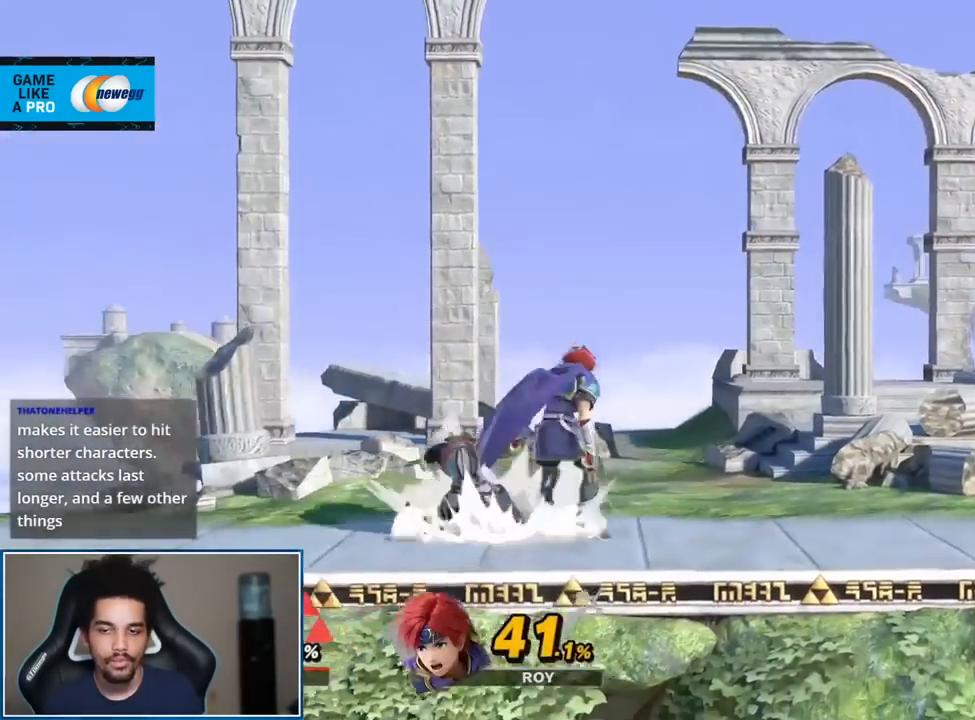
{"buttons": ["B"], "left_stick": "center", "right_stick": "center", "events": [[17, "left_stick", "center"], [117, "A", "down"], [117, "L1", "down"], [117, "R1", "down"], [267, "A", "up"], [267, "L1", "up"], [267, "R1", "up"], [483, "B", "down"]]}
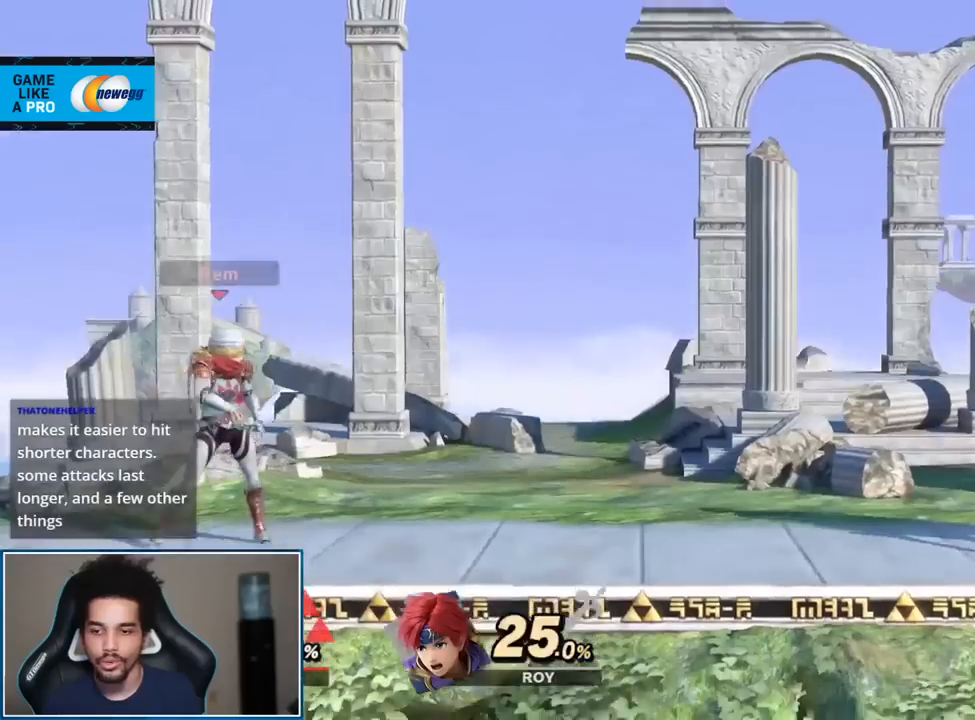
{"buttons": [], "left_stick": "center", "right_stick": "center", "events": [[67, "B", "up"], [300, "START", "down"], [483, "START", "up"]]}
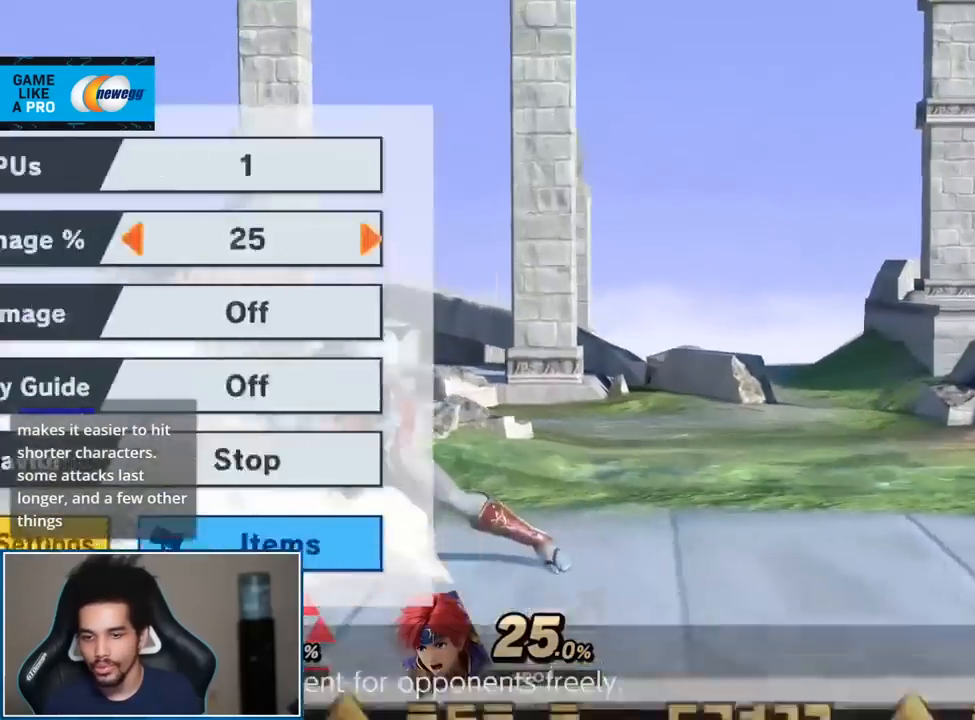
{"buttons": [], "left_stick": "right", "right_stick": "center", "events": [[300, "left_stick", "right"], [350, "left_stick", "center"], [450, "left_stick", "right"]]}
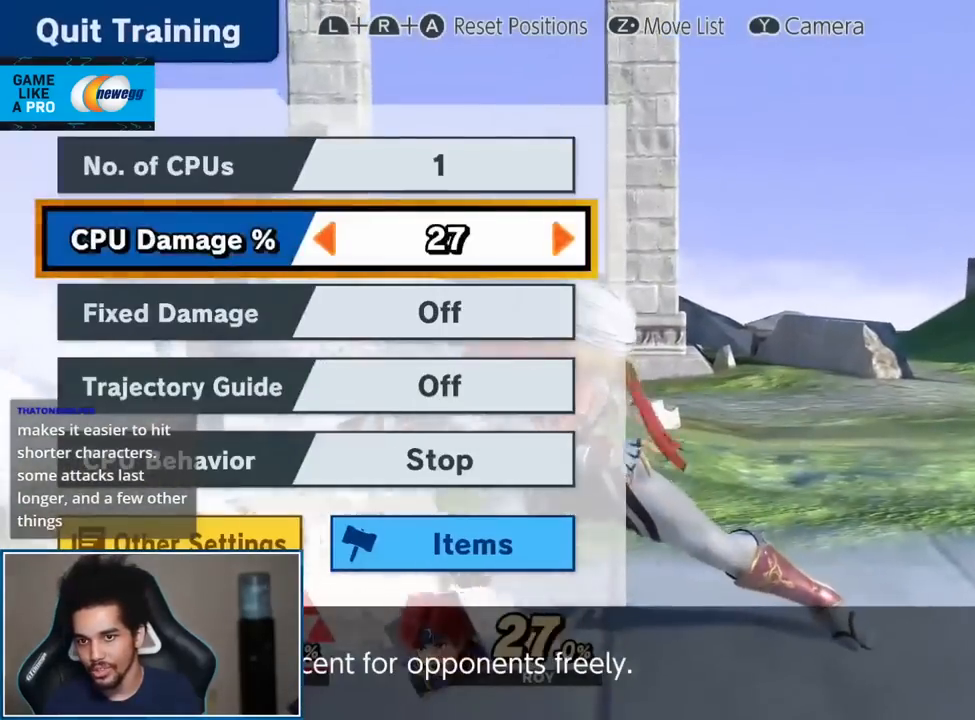
{"buttons": [], "left_stick": "right", "right_stick": "center", "events": [[17, "left_stick", "center"], [100, "left_stick", "right"], [200, "left_stick", "center"], [267, "left_stick", "right"], [383, "left_stick", "center"], [433, "left_stick", "right"]]}
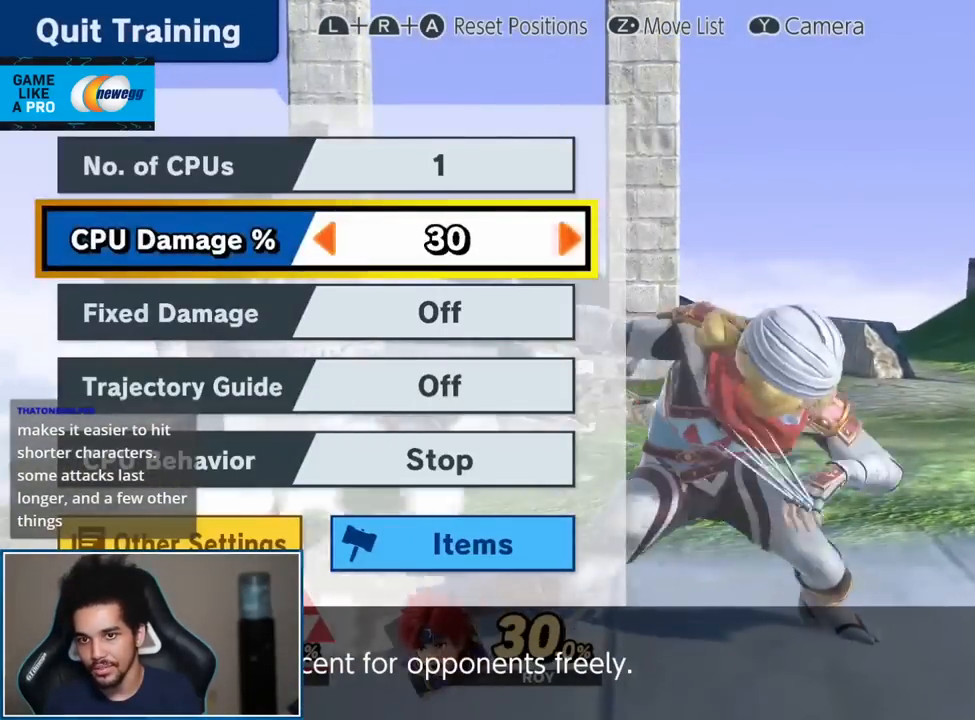
{"buttons": [], "left_stick": "right", "right_stick": "center", "events": [[17, "START", "down"], [17, "left_stick", "center"], [67, "START", "up"], [217, "left_stick", "right"]]}
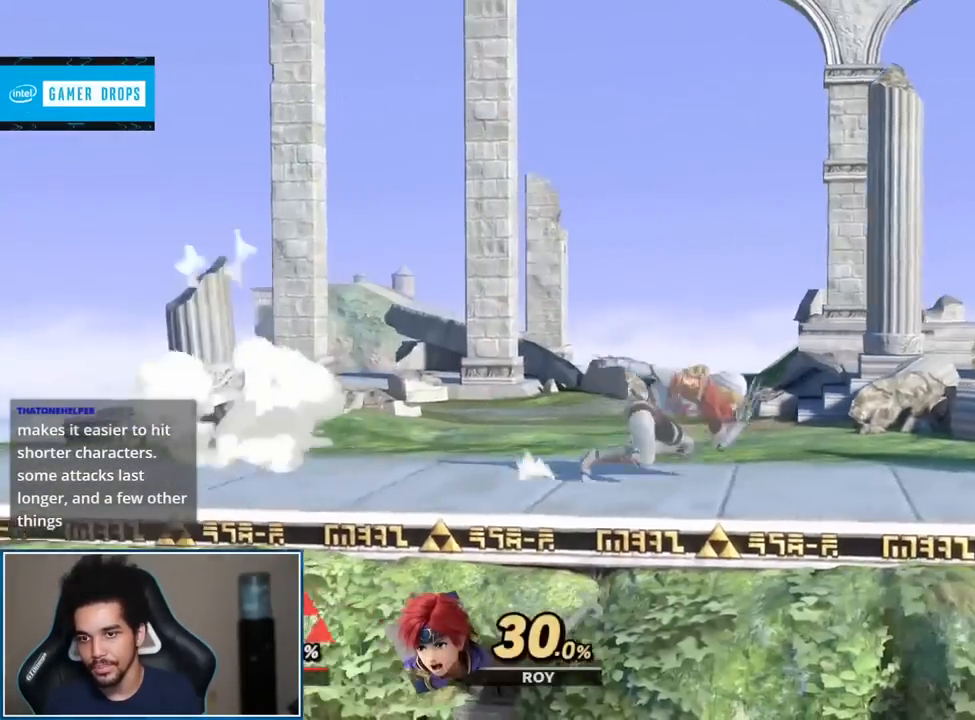
{"buttons": [], "left_stick": "down-left", "right_stick": "center", "events": [[117, "Y", "down"], [133, "Y", "up"], [267, "left_stick", "up"], [467, "left_stick", "down-left"]]}
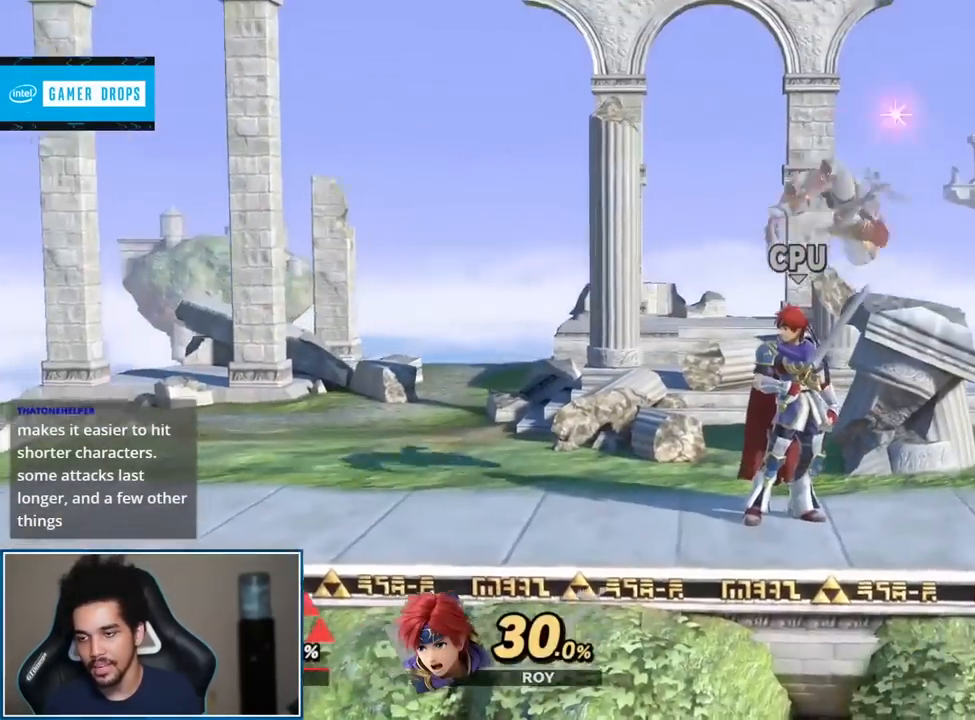
{"buttons": [], "left_stick": "center", "right_stick": "center", "events": [[100, "left_stick", "center"], [100, "right_stick", "left"], [267, "right_stick", "center"]]}
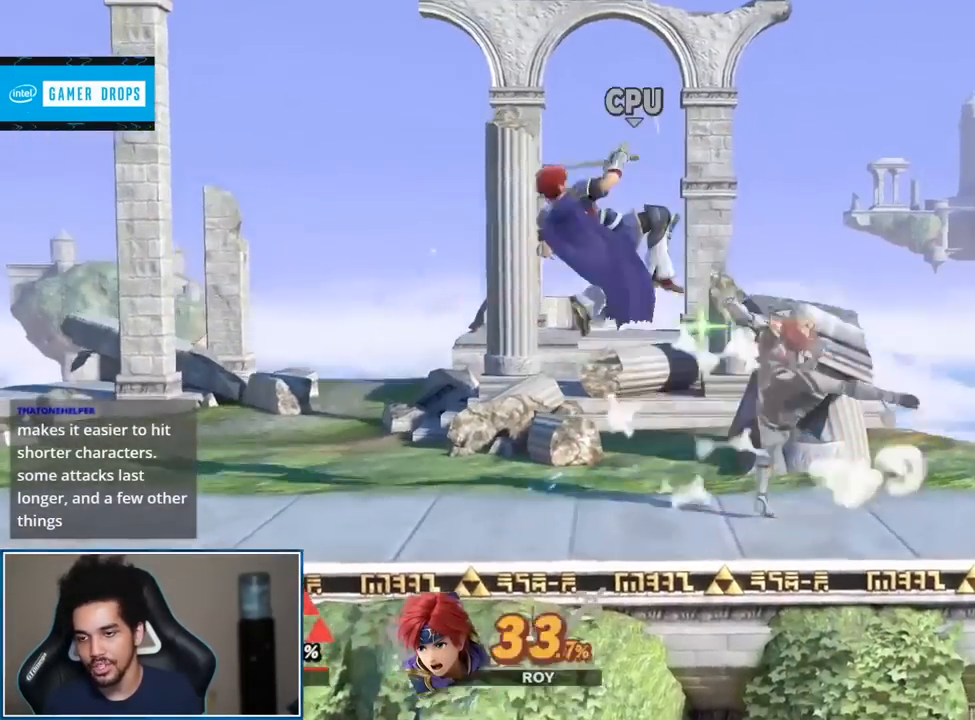
{"buttons": [], "left_stick": "up-left", "right_stick": "center", "events": [[50, "Y", "down"], [67, "Y", "up"], [67, "left_stick", "left"], [100, "right_stick", "left"], [183, "right_stick", "center"], [500, "left_stick", "up-left"]]}
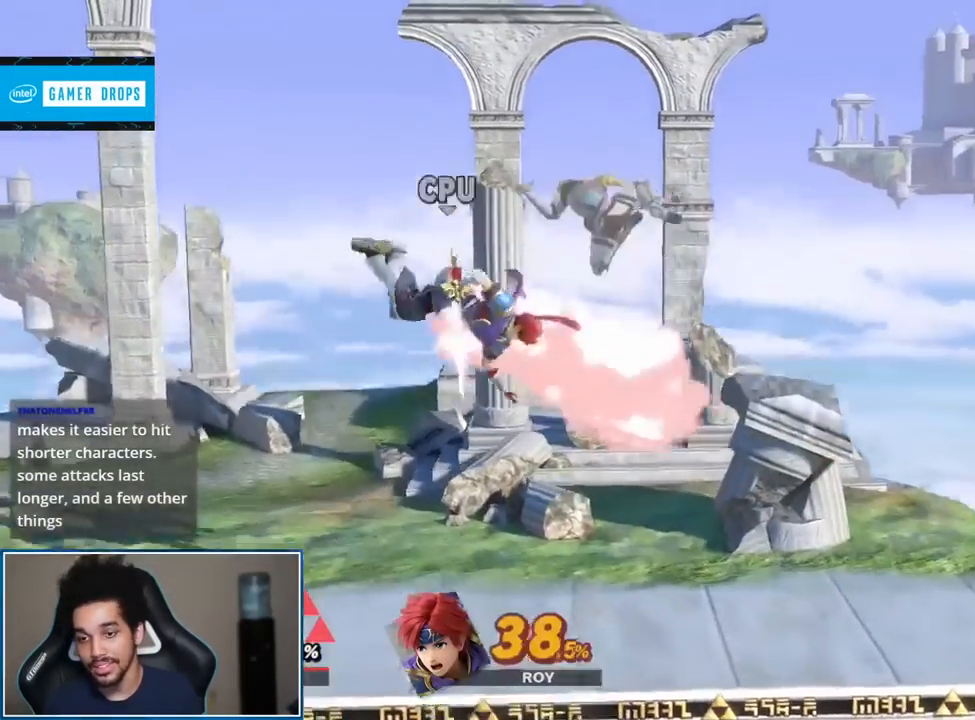
{"buttons": [], "left_stick": "center", "right_stick": "center", "events": [[183, "left_stick", "down-left"], [333, "left_stick", "center"], [367, "A", "down"], [450, "A", "up"]]}
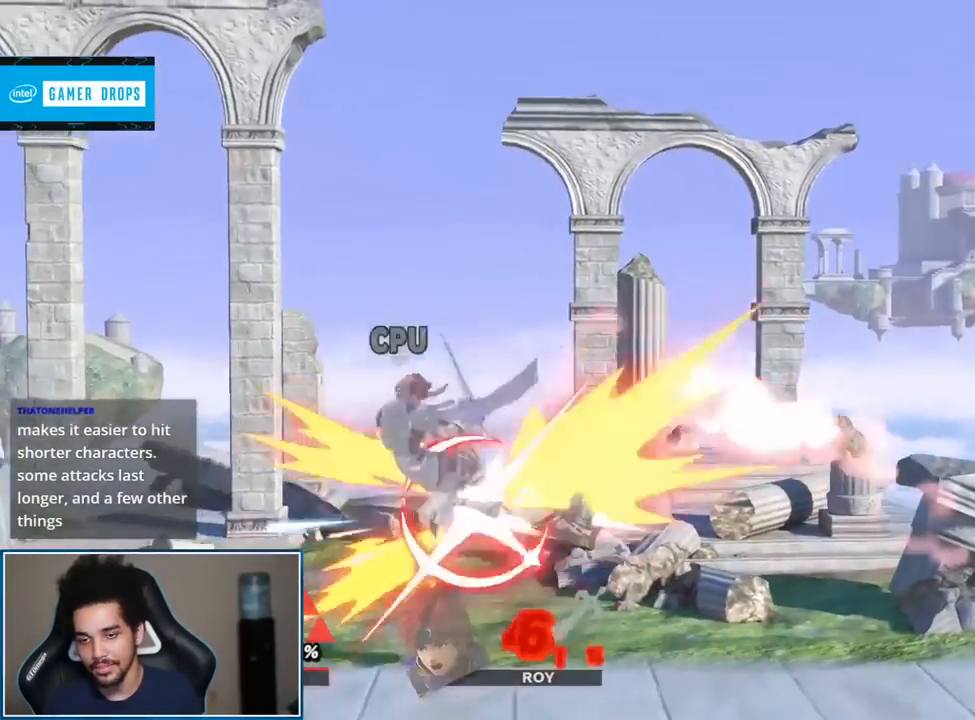
{"buttons": [], "left_stick": "left", "right_stick": "center", "events": [[200, "left_stick", "left"], [233, "Y", "down"], [267, "B", "down"], [267, "Y", "up"], [267, "left_stick", "center"], [317, "B", "up"], [450, "left_stick", "left"]]}
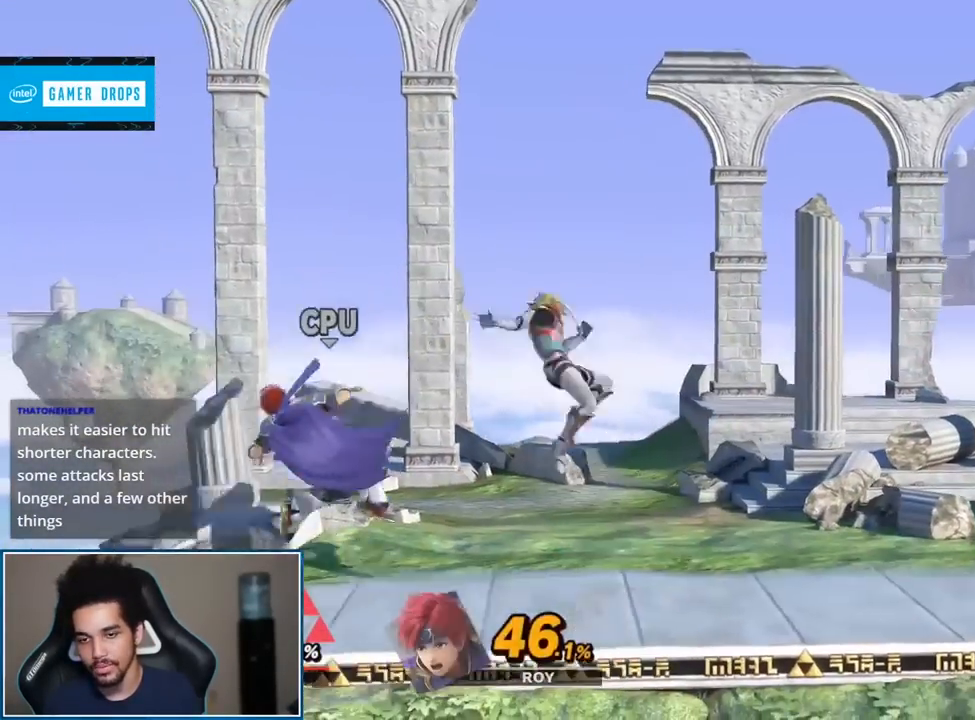
{"buttons": ["A"], "left_stick": "left", "right_stick": "center", "events": [[350, "A", "down"], [433, "A", "up"], [483, "A", "down"]]}
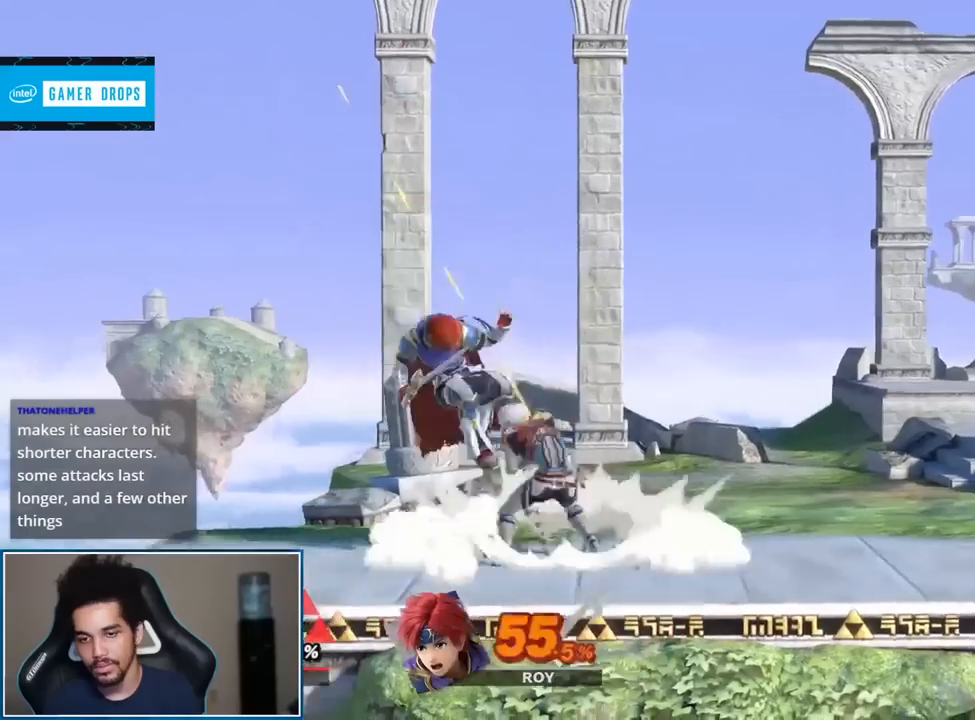
{"buttons": ["A"], "left_stick": "up-left", "right_stick": "center", "events": [[83, "A", "up"], [117, "left_stick", "center"], [450, "left_stick", "up-left"], [500, "A", "down"]]}
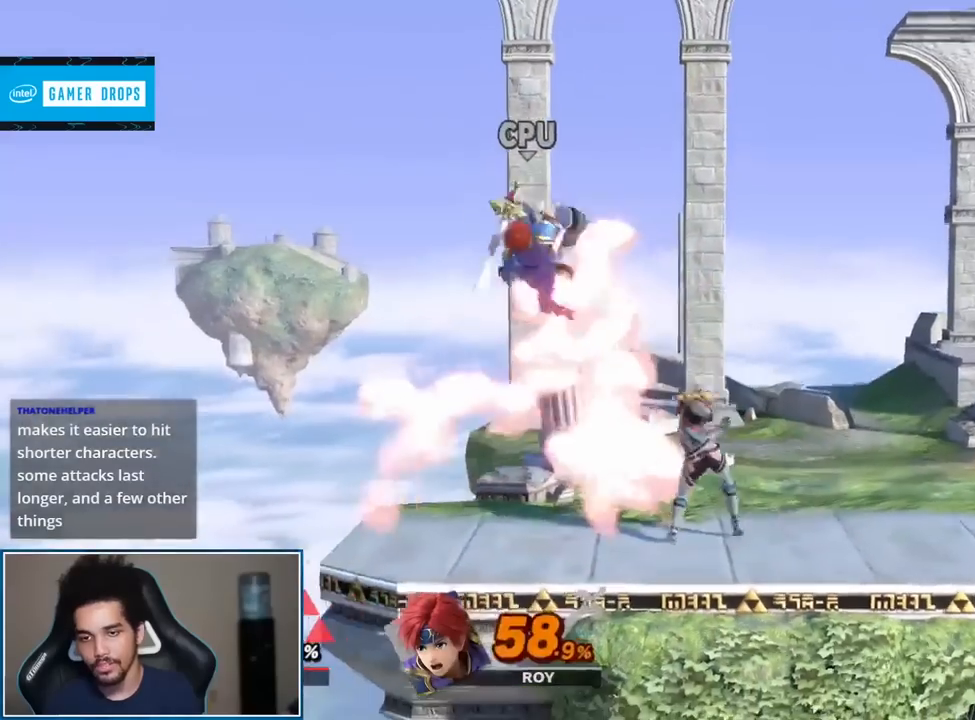
{"buttons": [], "left_stick": "center", "right_stick": "center", "events": [[83, "A", "up"], [83, "left_stick", "center"]]}
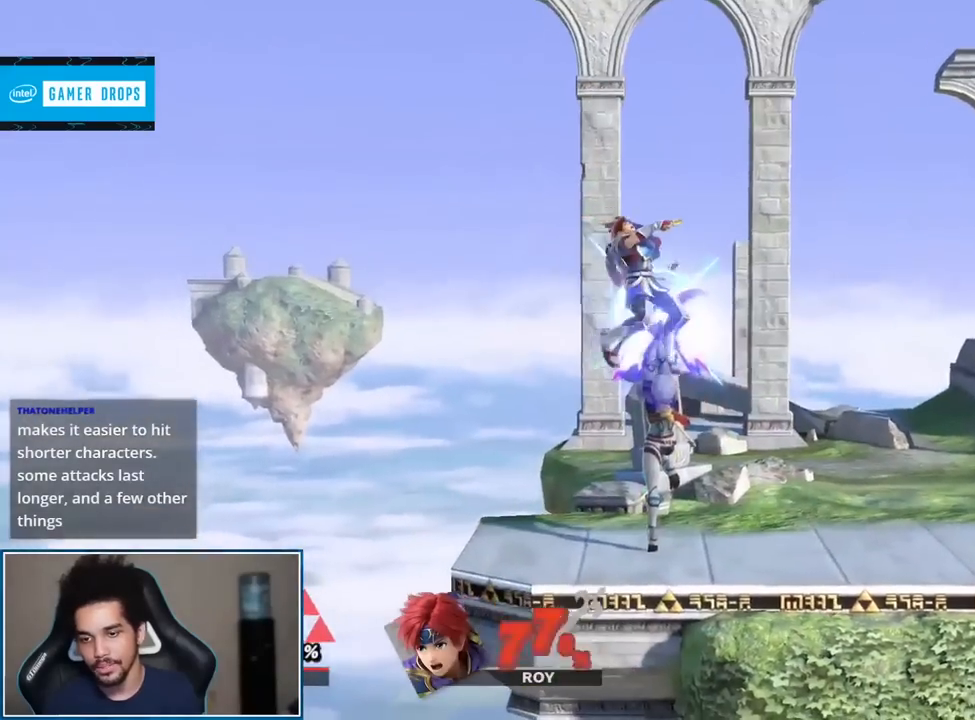
{"buttons": [], "left_stick": "up-right", "right_stick": "center", "events": [[500, "left_stick", "up-right"]]}
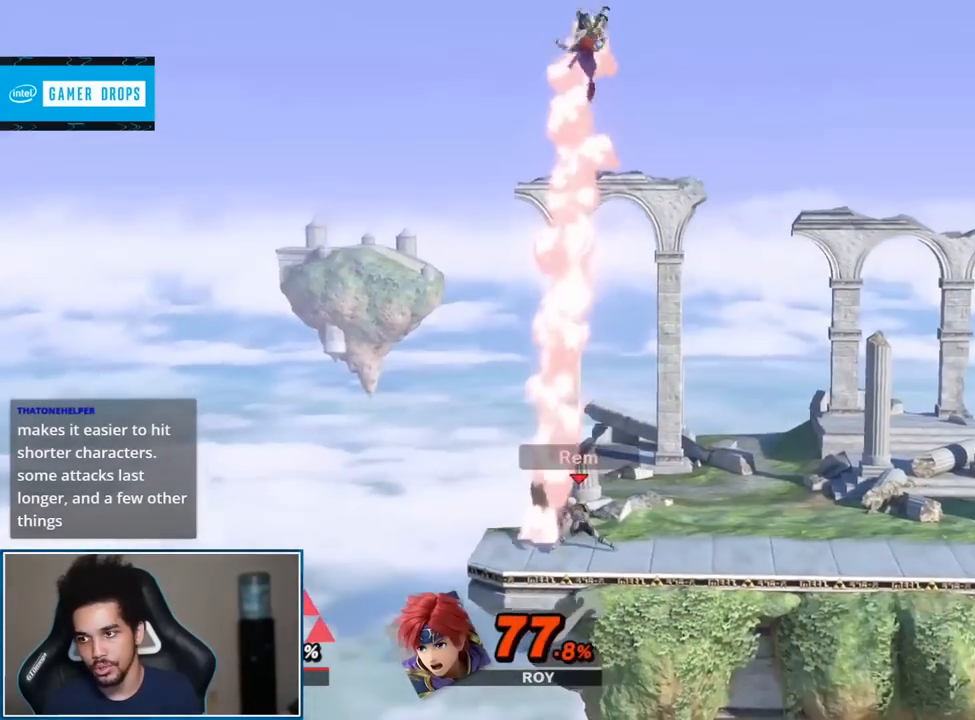
{"buttons": [], "left_stick": "center", "right_stick": "center", "events": [[183, "left_stick", "center"]]}
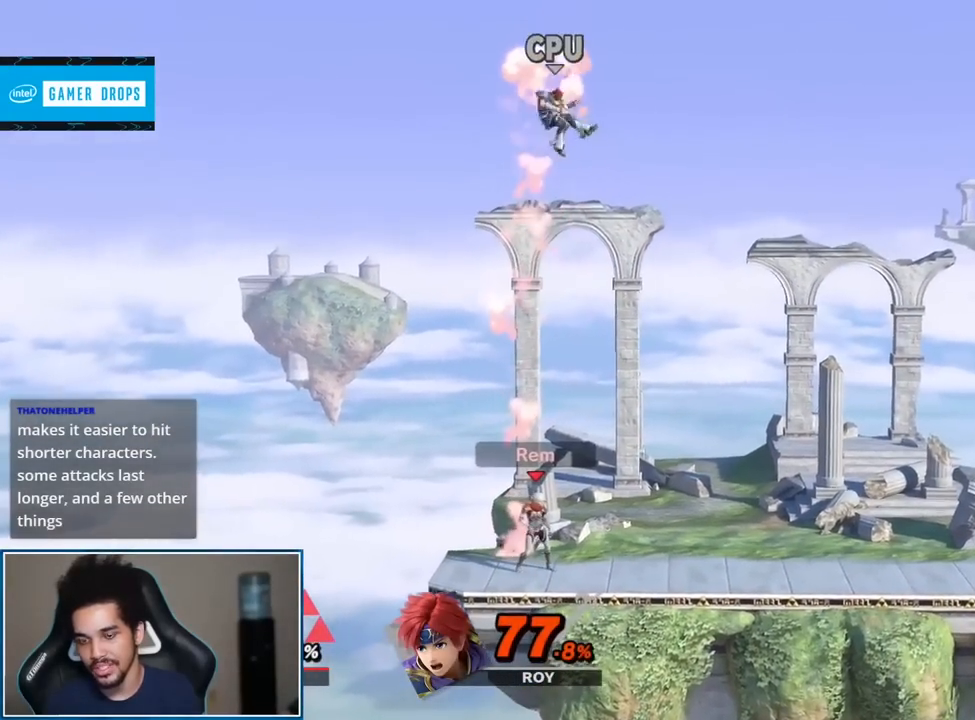
{"buttons": [], "left_stick": "center", "right_stick": "center", "events": []}
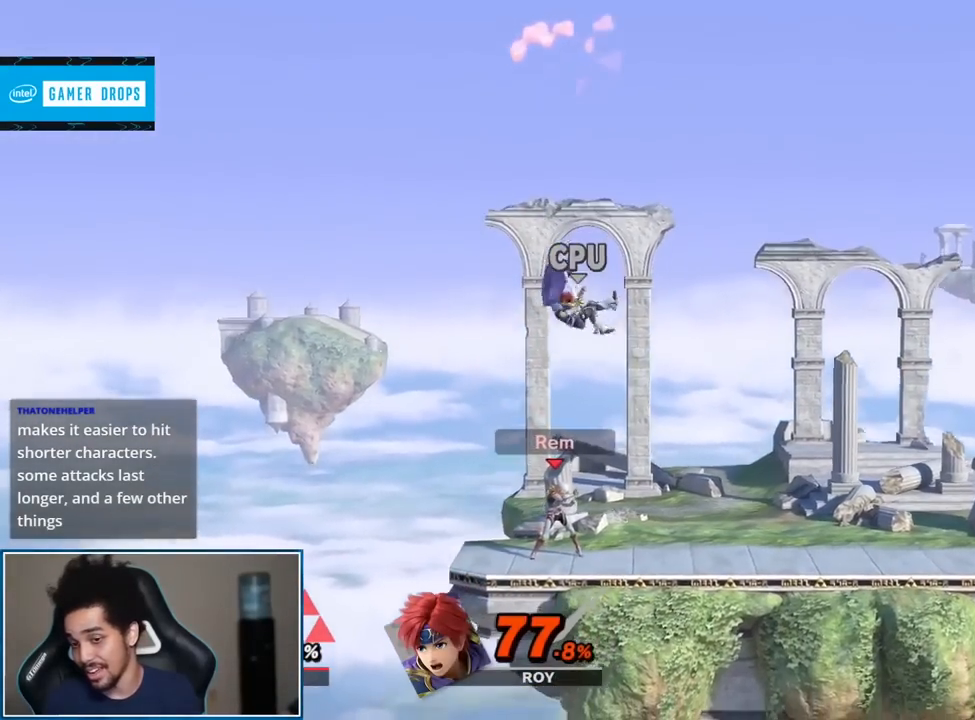
{"buttons": [], "left_stick": "down", "right_stick": "center", "events": [[317, "left_stick", "down"]]}
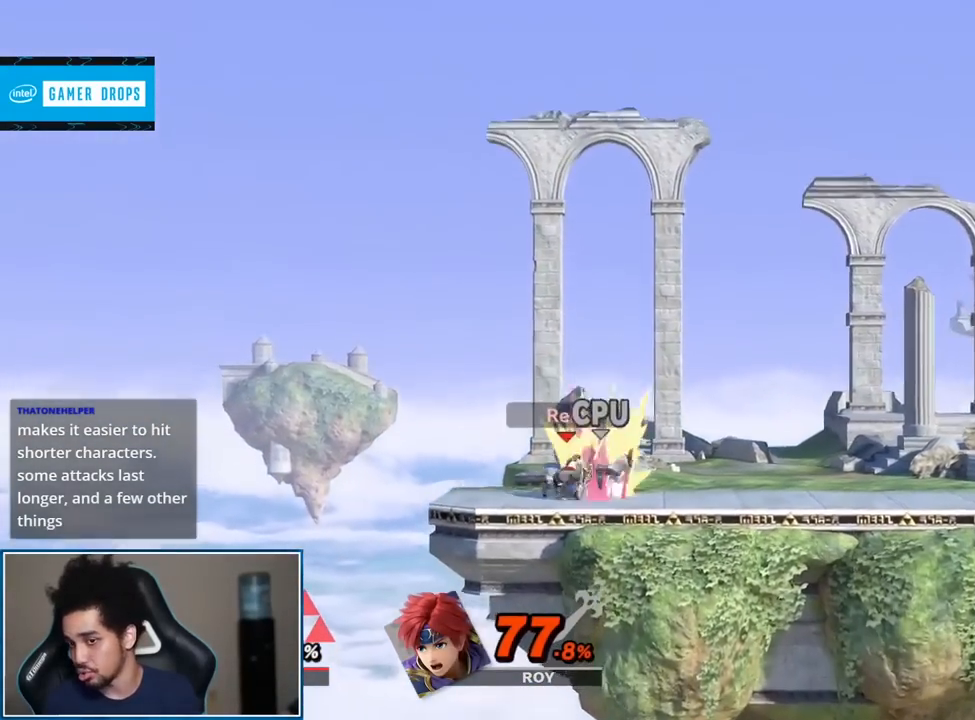
{"buttons": [], "left_stick": "up-right", "right_stick": "center", "events": [[217, "Y", "down"], [267, "left_stick", "right"], [333, "Y", "up"], [400, "left_stick", "up-right"]]}
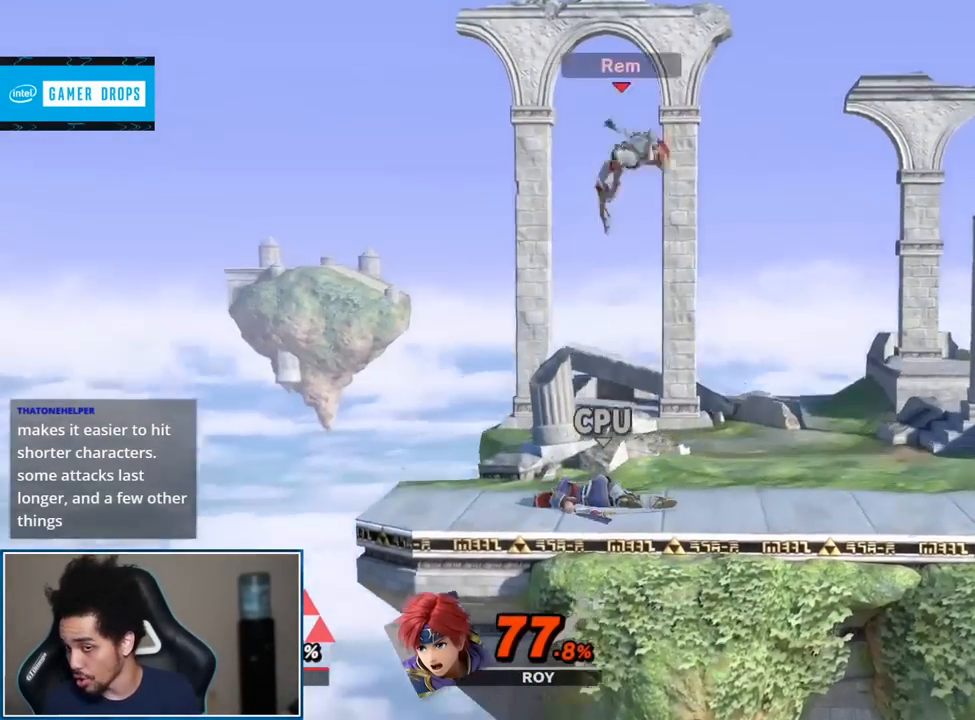
{"buttons": [], "left_stick": "right", "right_stick": "center", "events": [[50, "left_stick", "down-right"], [200, "left_stick", "right"], [250, "Y", "down"], [383, "Y", "up"]]}
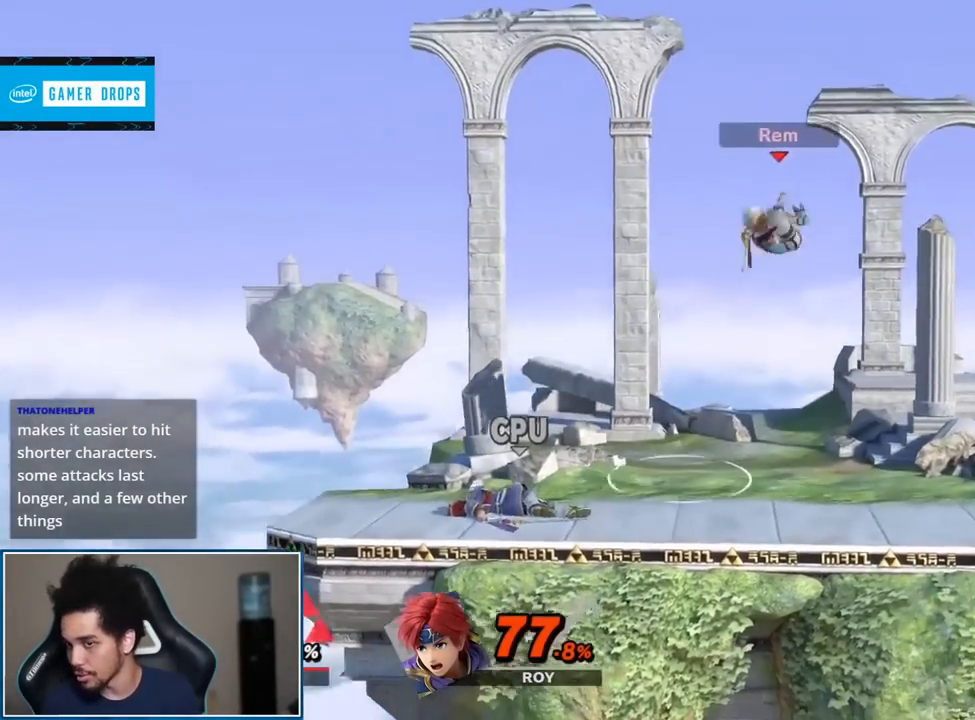
{"buttons": [], "left_stick": "right", "right_stick": "center", "events": [[117, "left_stick", "down-right"], [233, "left_stick", "center"], [433, "left_stick", "right"]]}
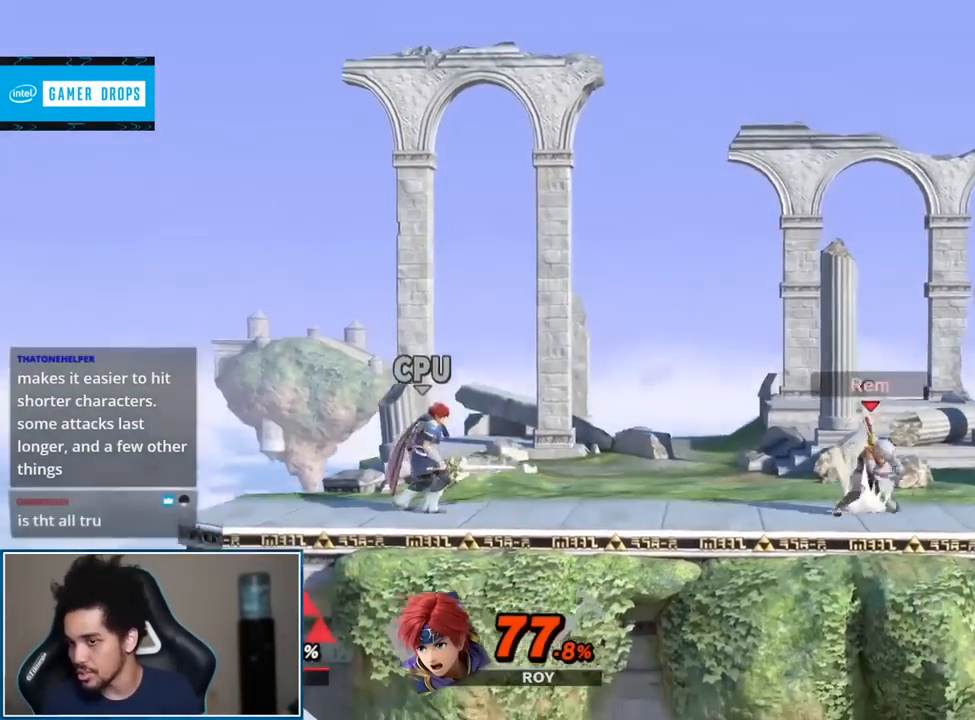
{"buttons": [], "left_stick": "center", "right_stick": "center", "events": [[17, "Y", "down"], [33, "Y", "up"], [183, "left_stick", "up-right"], [300, "left_stick", "down-right"], [467, "left_stick", "center"]]}